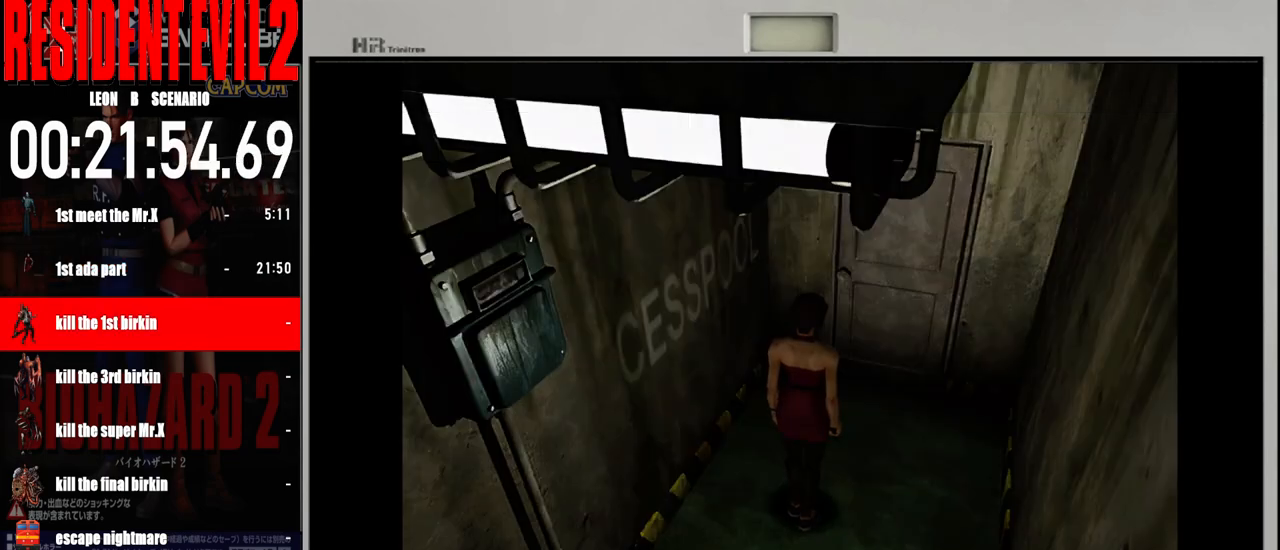
Gameplay with a controller (Nintendo layout); each line is a JSON object with the inputs held at the frame after it. "events" lists button and stick changes between this image and that frame as [ms after this image, input, new state], when the widget could be followed in between. Not read: L2 L3 R2 R3 SELECT Z.
{"buttons": ["B"], "left_stick": "up", "right_stick": "center", "events": [[217, "left_stick", "up"], [250, "B", "down"]]}
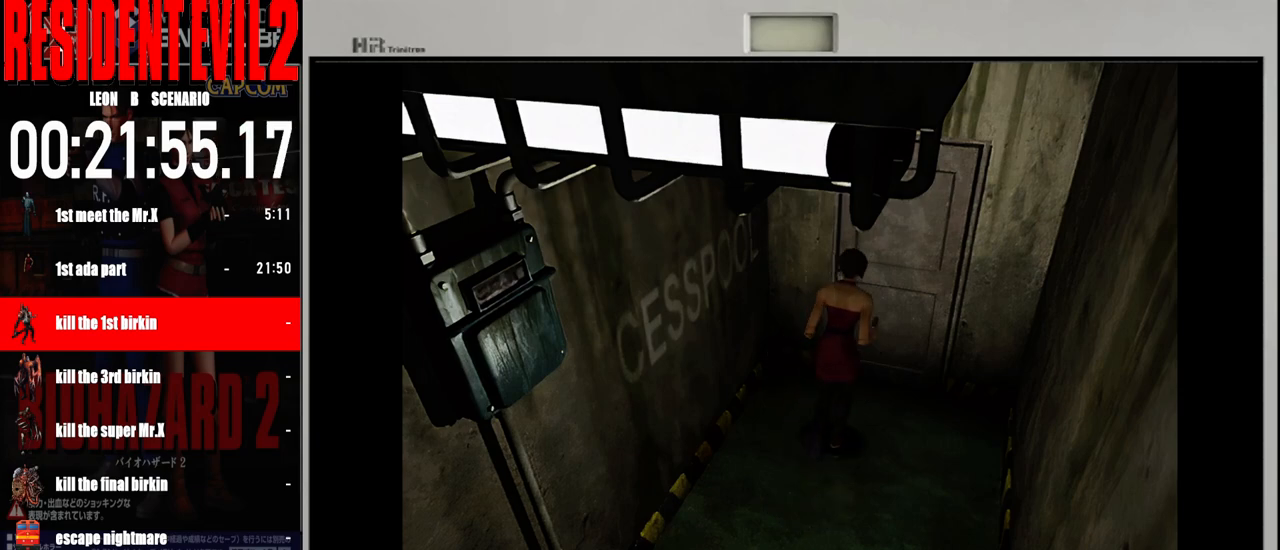
{"buttons": [], "left_stick": "up-right", "right_stick": "center", "events": [[217, "B", "up"], [333, "A", "down"], [333, "left_stick", "up-right"], [433, "A", "up"]]}
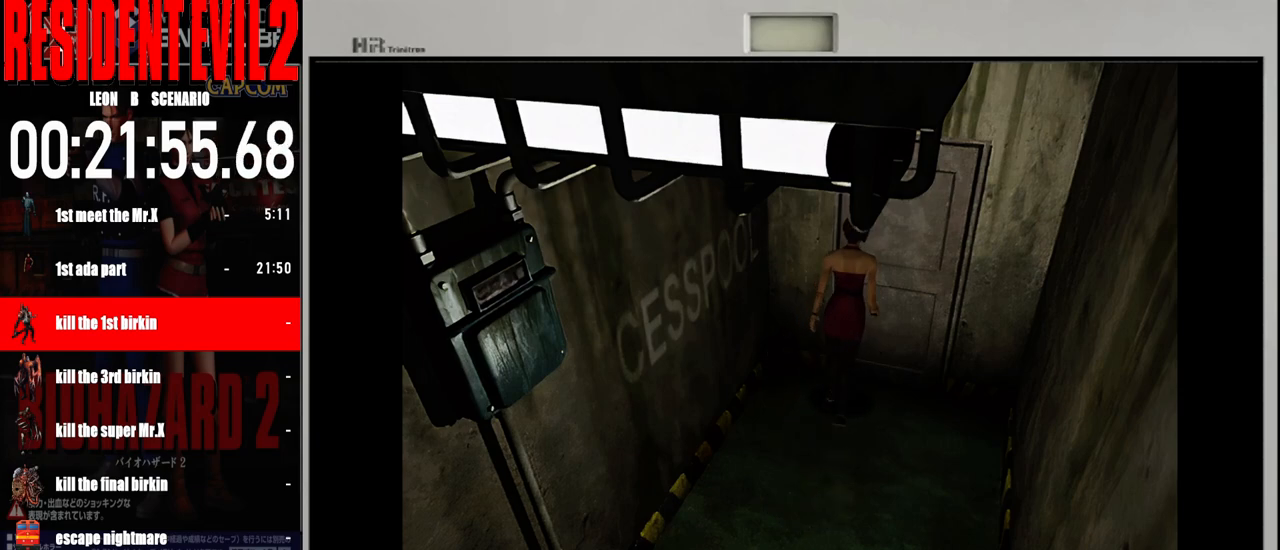
{"buttons": ["A"], "left_stick": "center", "right_stick": "center", "events": [[17, "A", "down"], [67, "left_stick", "center"], [117, "A", "up"], [217, "A", "down"], [317, "A", "up"], [400, "A", "down"]]}
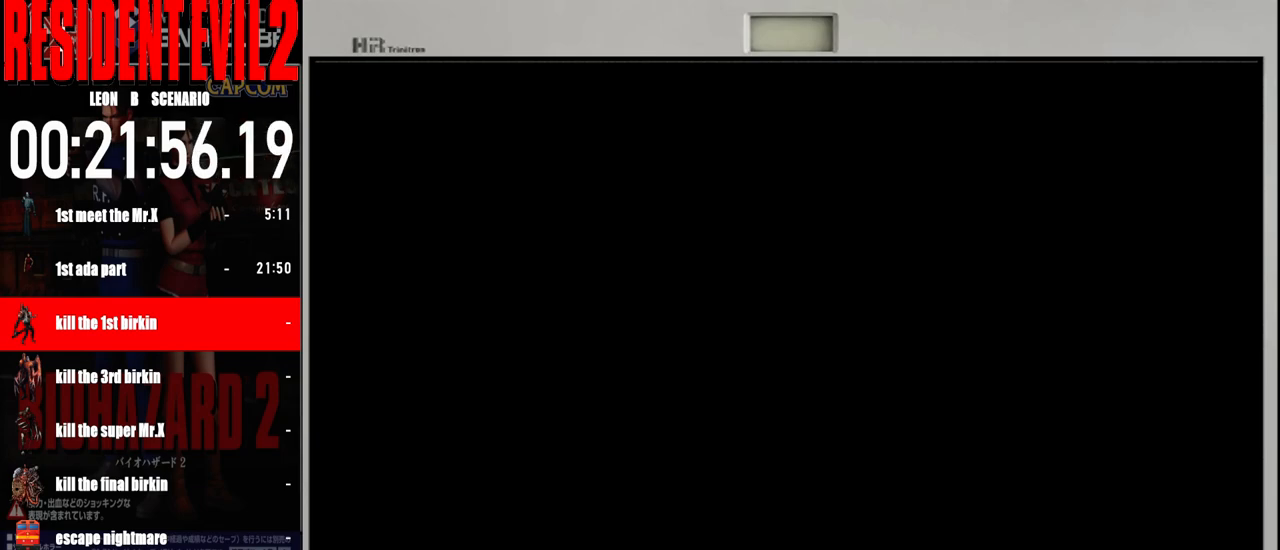
{"buttons": [], "left_stick": "center", "right_stick": "center", "events": [[33, "A", "up"]]}